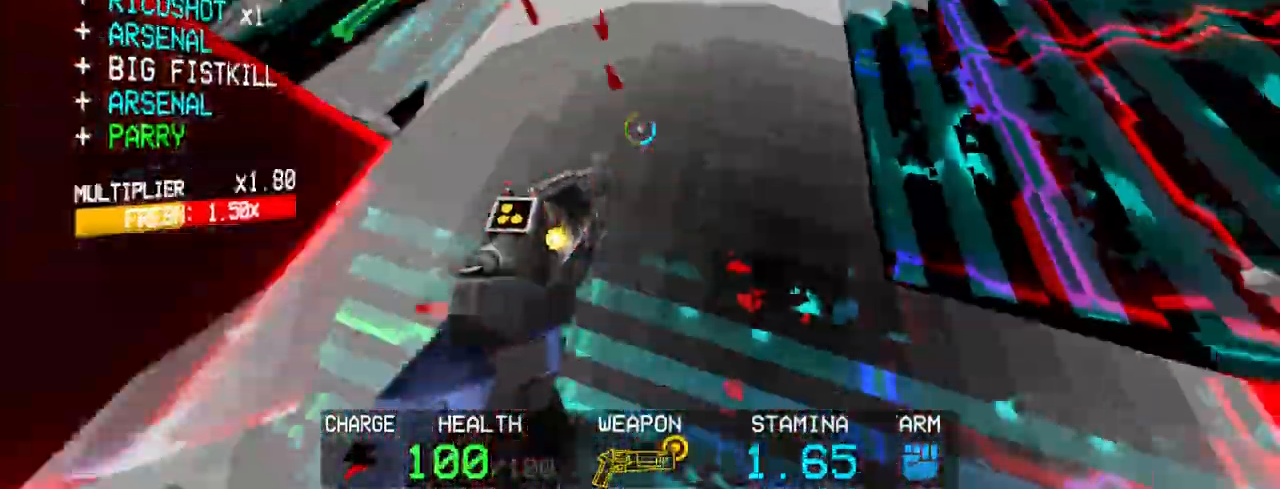
Gameplay with keyboard and mouse; each line is a JSON object with the keys and mouse buttons held at the frame after it. "events" lists presses ("down") and releases ("up") of "1", "2", "3", "4", "5", "a", "alt", "c", "caps_lock", "ctrl", "d", "e", "f", "g", "q", "r", "s", "shift", "space", "t", "tab", "v", "w", "x", "z", "mouse_left", "mouse_wheel" and "mouse_right" between this image and that frame as [ms after this image, input, new state], when the widget could be followed in between. "mouse_left", "mouse_wheel", "mouse_right" = the "left", "wheel", "right" buttons of the "mouse" list. No other keys are recorded. "wheel" means that the mouse wheel is clicked or scrolled. Not read: mouse_move.
{"keys": [], "mouse": ["right"], "events": [[33, "space", "up"], [167, "a", "up"], [267, "mouse_right", "down"], [367, "mouse_right", "up"], [500, "mouse_right", "down"]]}
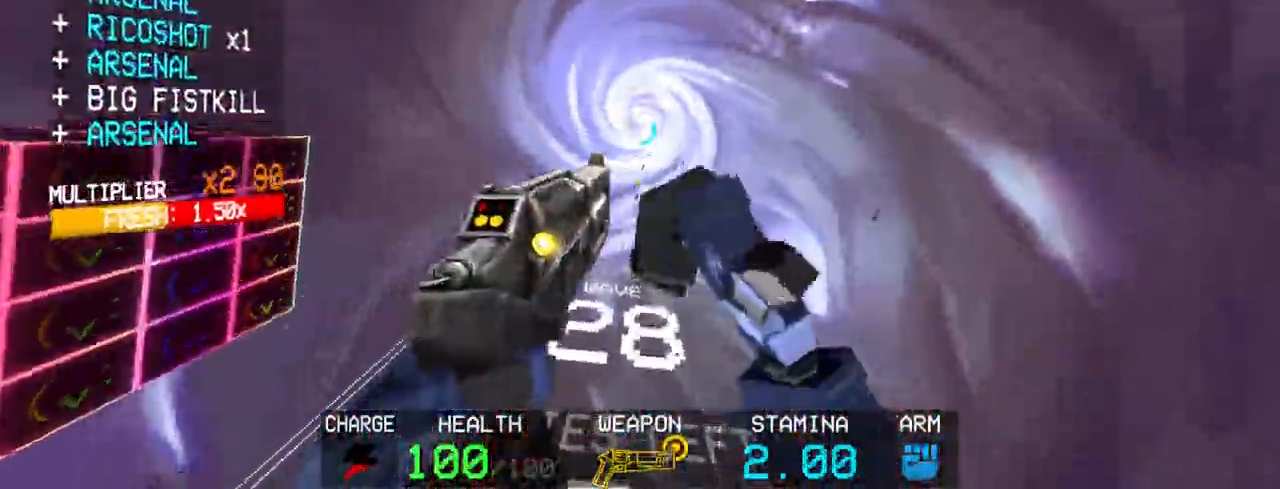
{"keys": [], "mouse": ["right"], "events": [[83, "mouse_right", "up"], [233, "mouse_right", "down"], [333, "mouse_right", "up"], [417, "mouse_right", "down"]]}
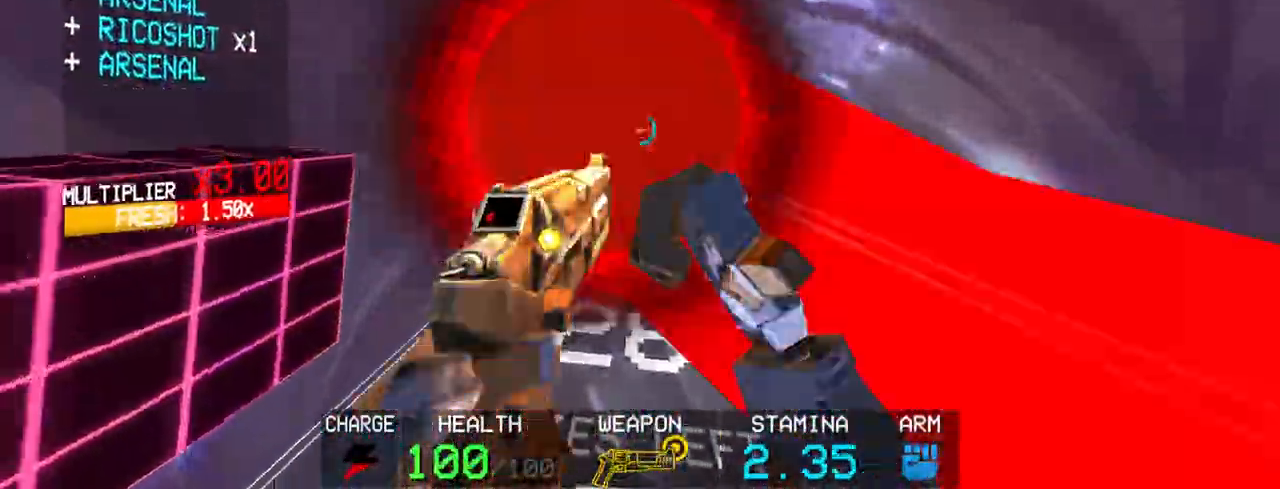
{"keys": [], "mouse": [], "events": [[17, "mouse_right", "up"], [50, "mouse_left", "down"], [150, "mouse_left", "up"], [150, "shift", "down"], [150, "w", "down"], [283, "1", "down"], [383, "1", "up"], [383, "shift", "up"], [383, "w", "up"]]}
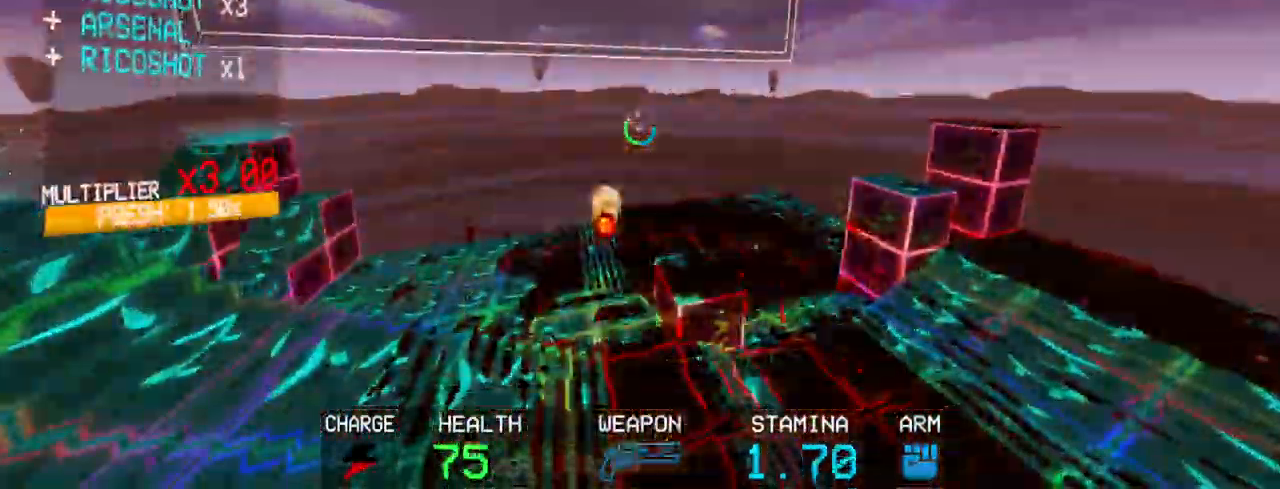
{"keys": ["s"], "mouse": [], "events": [[133, "c", "down"], [250, "s", "down"], [300, "c", "up"], [300, "space", "down"], [450, "space", "up"]]}
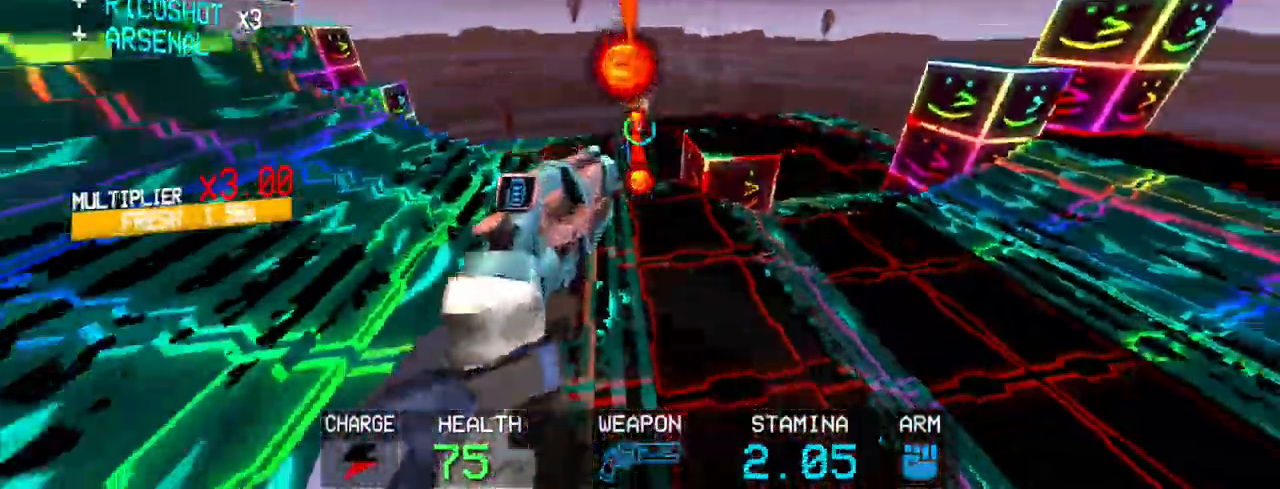
{"keys": [], "mouse": [], "events": [[133, "mouse_left", "down"], [333, "mouse_left", "up"], [333, "s", "up"]]}
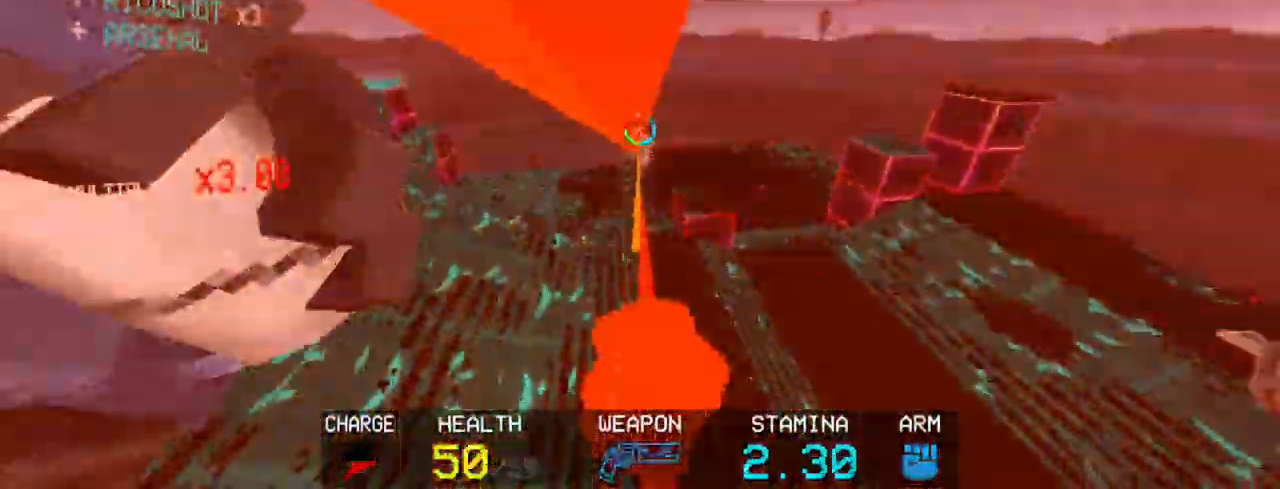
{"keys": [], "mouse": [], "events": [[200, "shift", "down"], [200, "w", "down"], [400, "shift", "up"], [400, "w", "up"]]}
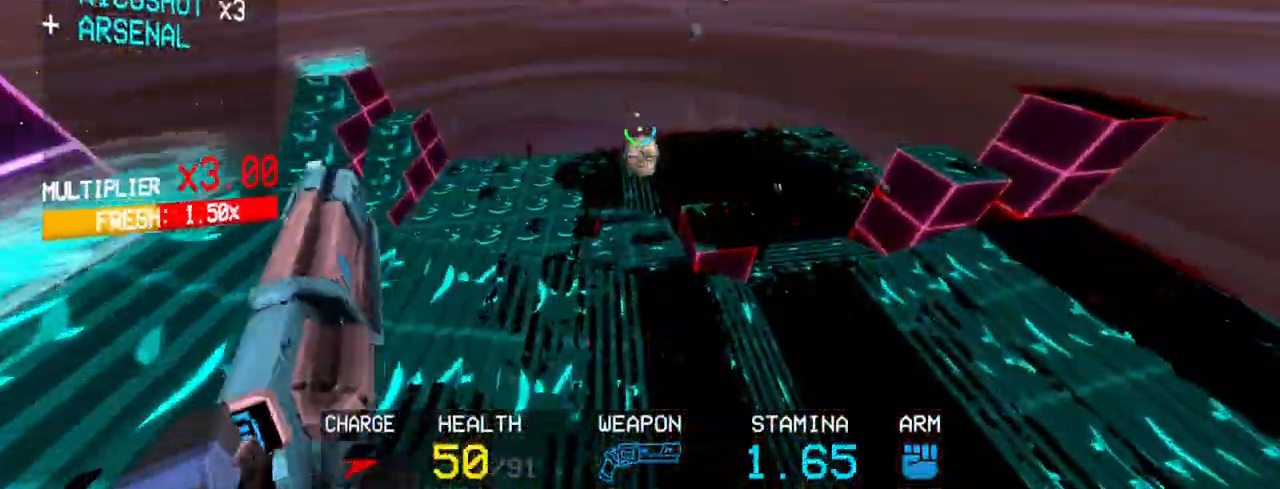
{"keys": [], "mouse": [], "events": [[317, "mouse_left", "down"], [400, "mouse_left", "up"]]}
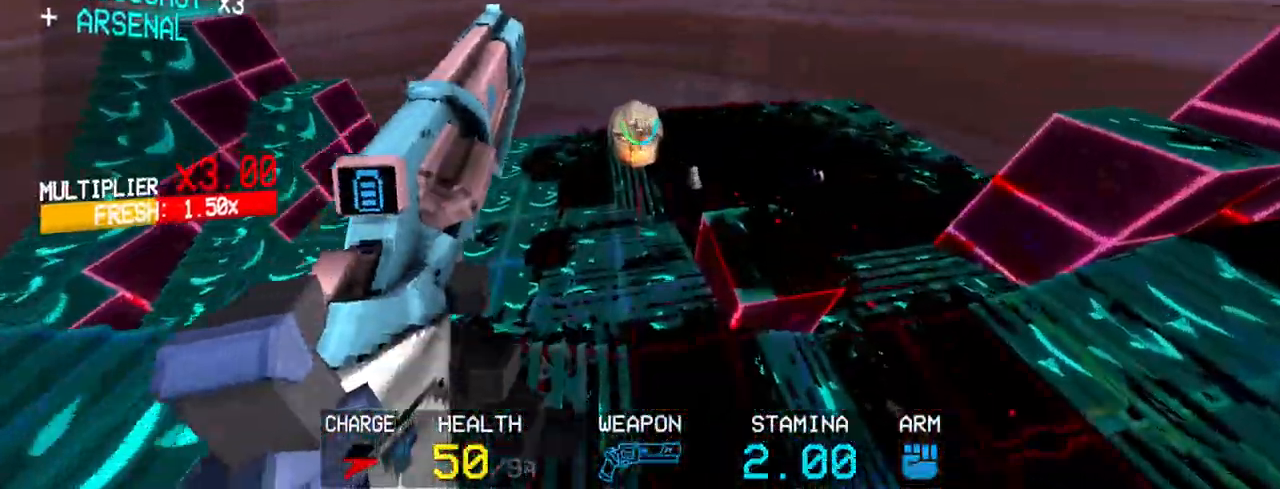
{"keys": ["s"], "mouse": [], "events": [[50, "c", "down"], [267, "s", "down"], [267, "space", "down"], [317, "c", "up"], [367, "space", "up"]]}
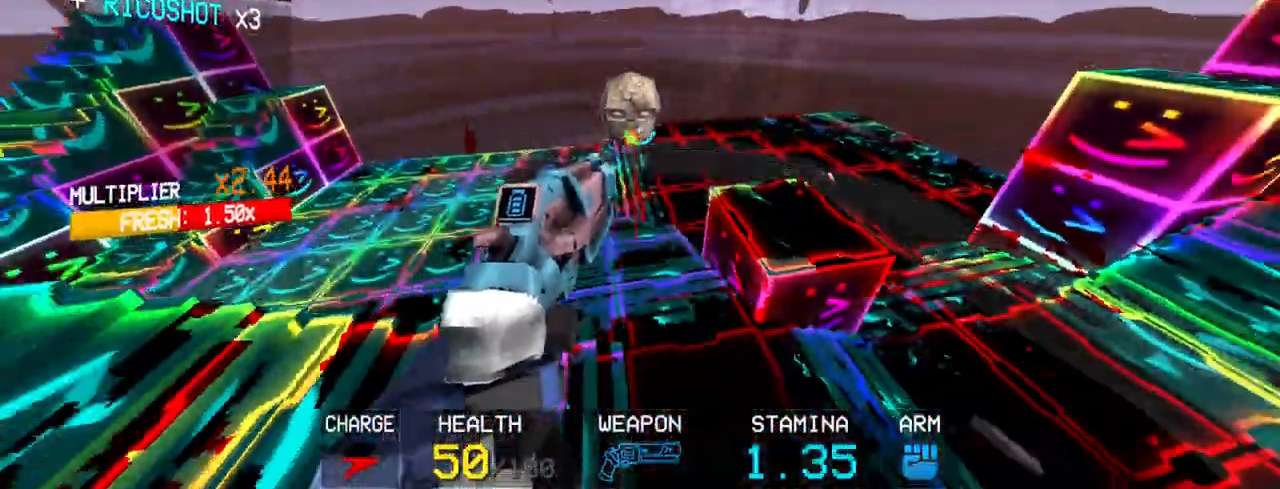
{"keys": [], "mouse": [], "events": [[67, "mouse_left", "down"], [67, "s", "up"], [200, "mouse_left", "up"]]}
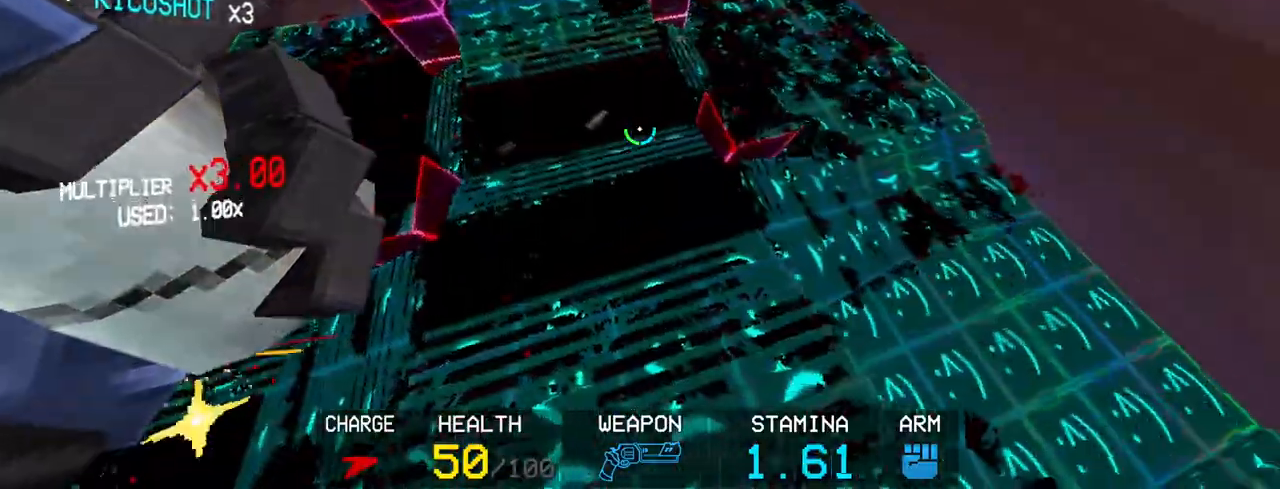
{"keys": ["c"], "mouse": [], "events": [[350, "c", "down"]]}
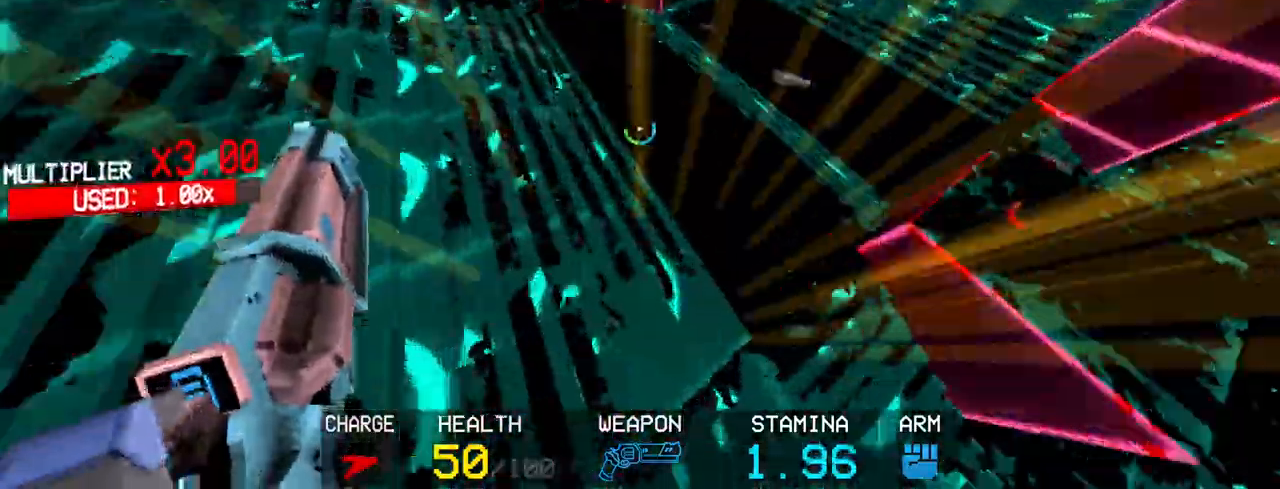
{"keys": [], "mouse": [], "events": [[33, "w", "down"], [133, "a", "down"], [133, "space", "down"], [167, "c", "up"], [267, "a", "up"], [267, "space", "up"], [417, "w", "up"]]}
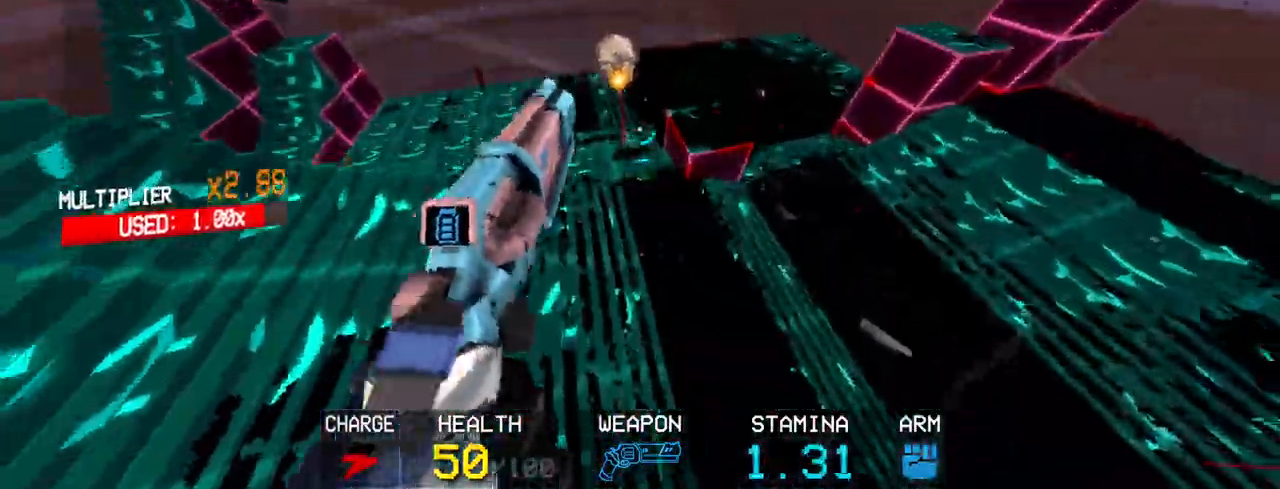
{"keys": [], "mouse": [], "events": [[233, "mouse_left", "down"], [383, "mouse_left", "up"]]}
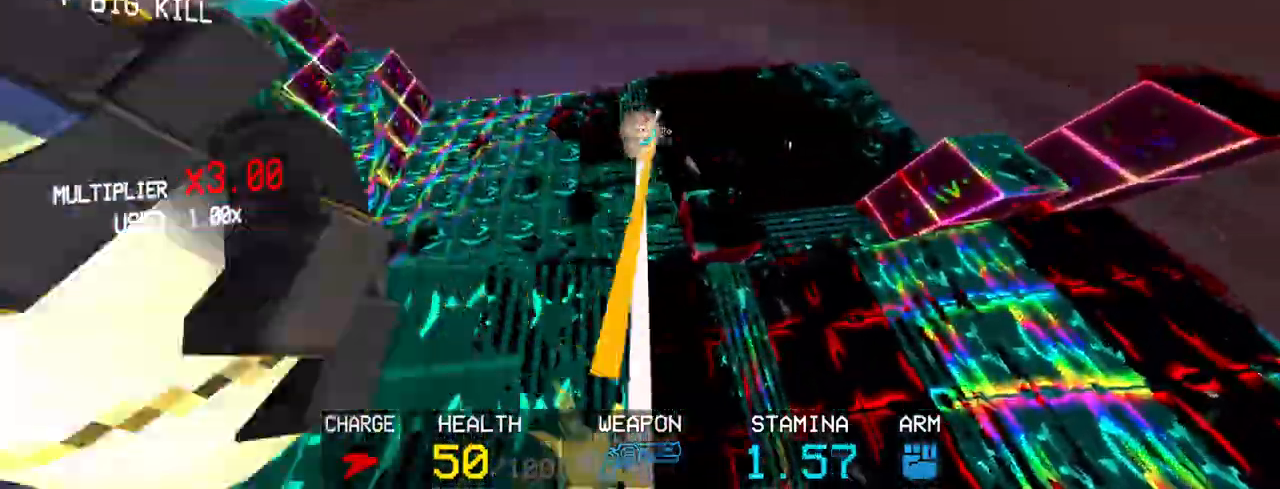
{"keys": ["shift", "w"], "mouse": [], "events": [[217, "2", "down"], [300, "2", "up"], [450, "shift", "down"], [500, "w", "down"]]}
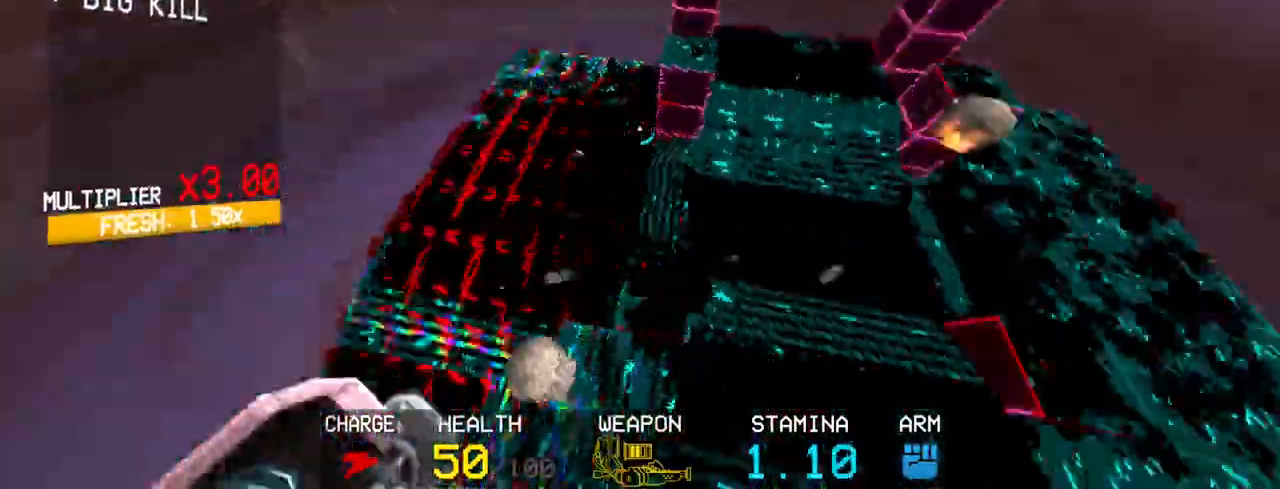
{"keys": ["c", "w"], "mouse": ["left"], "events": [[183, "mouse_left", "down"], [183, "shift", "up"], [367, "c", "down"]]}
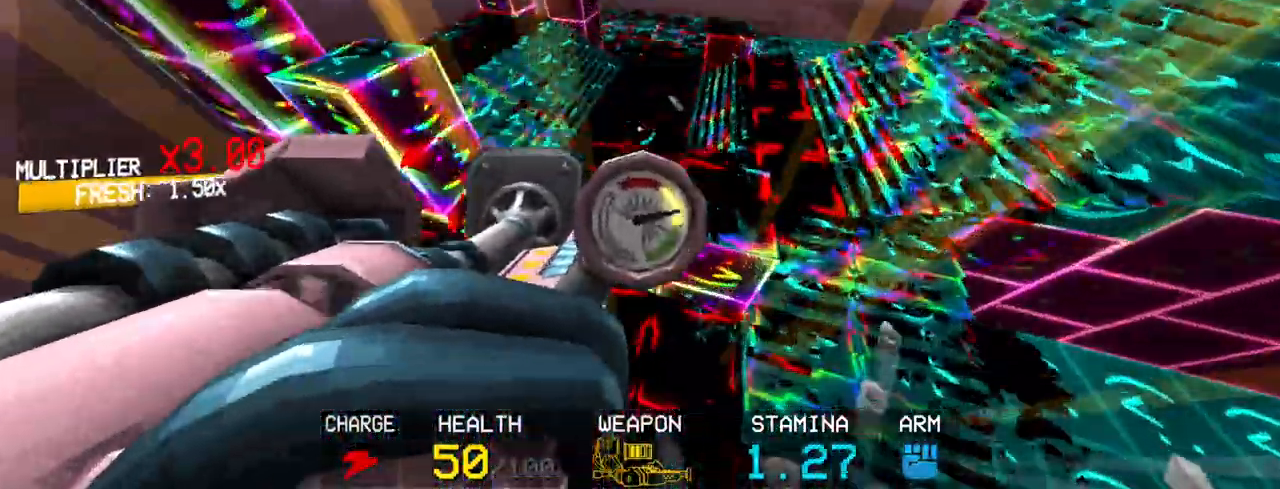
{"keys": ["w"], "mouse": ["left"], "events": [[250, "c", "up"], [250, "space", "down"], [383, "space", "up"]]}
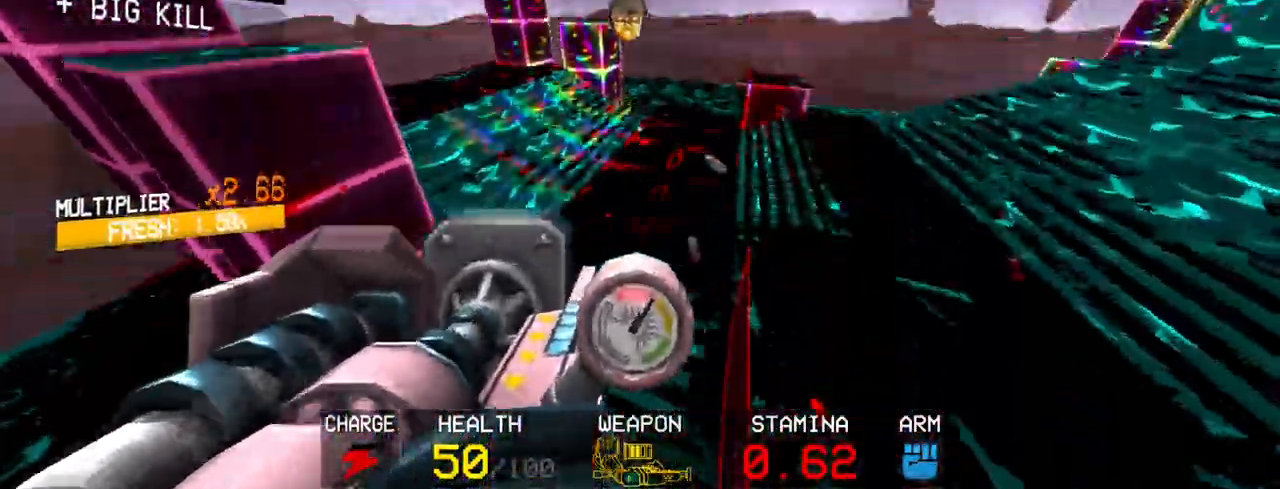
{"keys": [], "mouse": ["left"], "events": [[33, "w", "up"], [250, "r", "down"], [350, "r", "up"]]}
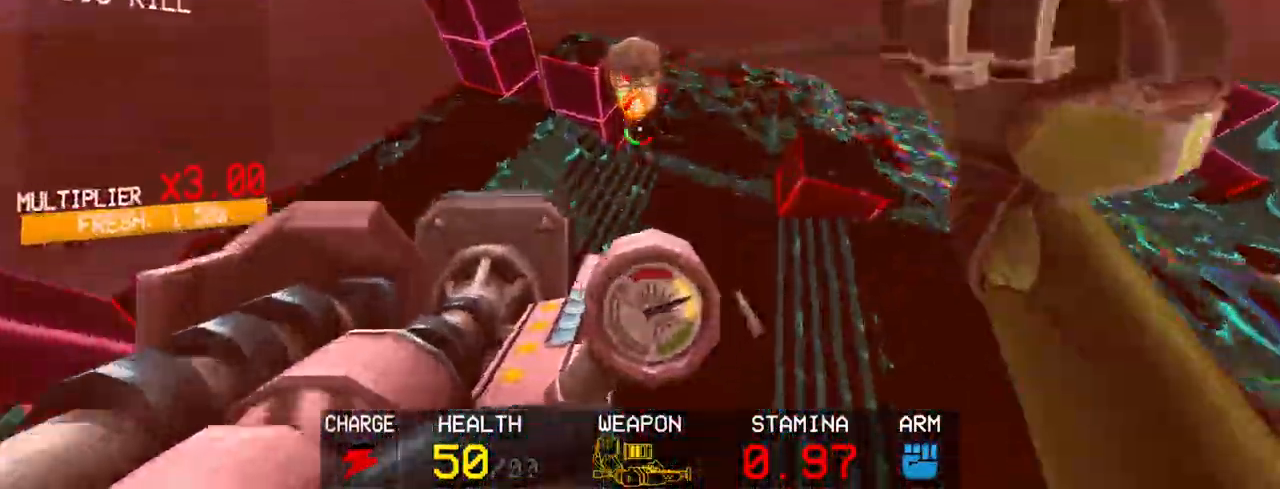
{"keys": [], "mouse": ["left"], "events": []}
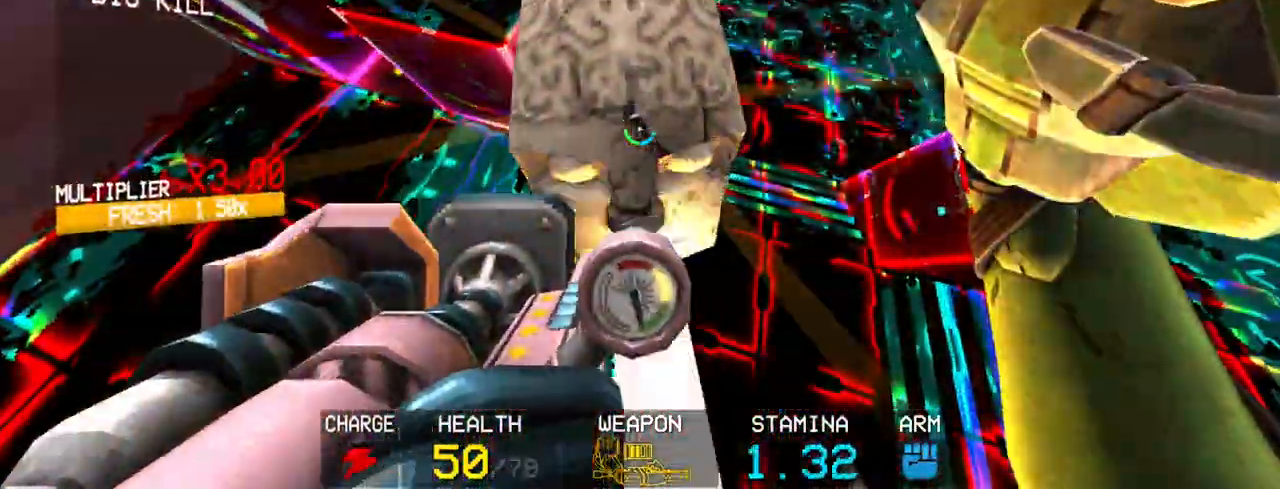
{"keys": [], "mouse": ["left"], "events": [[17, "f", "down"], [100, "f", "up"]]}
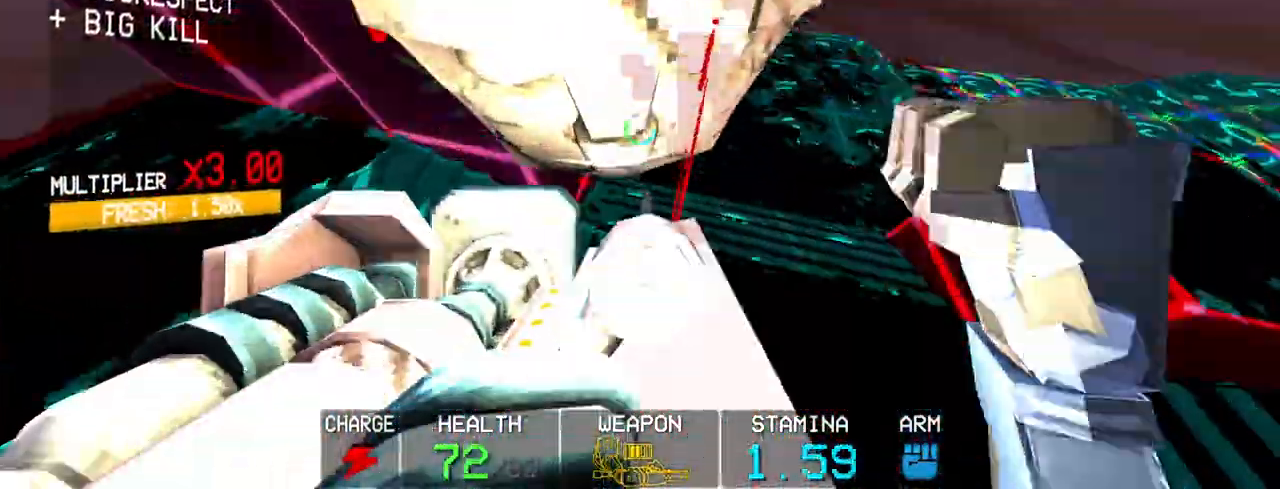
{"keys": [], "mouse": [], "events": [[167, "mouse_left", "up"]]}
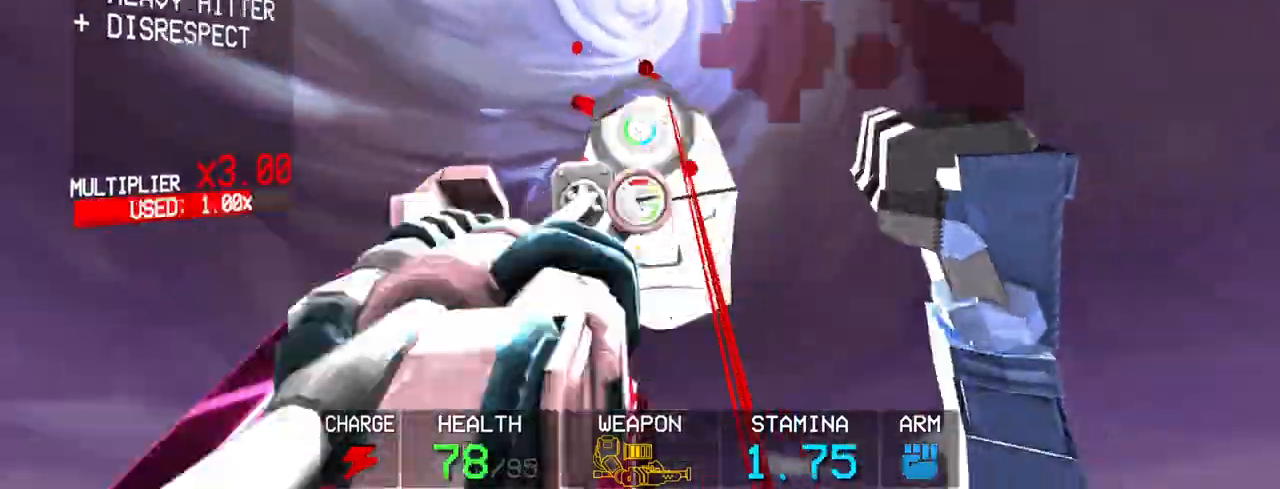
{"keys": ["1", "space"], "mouse": [], "events": [[417, "1", "down"], [467, "space", "down"]]}
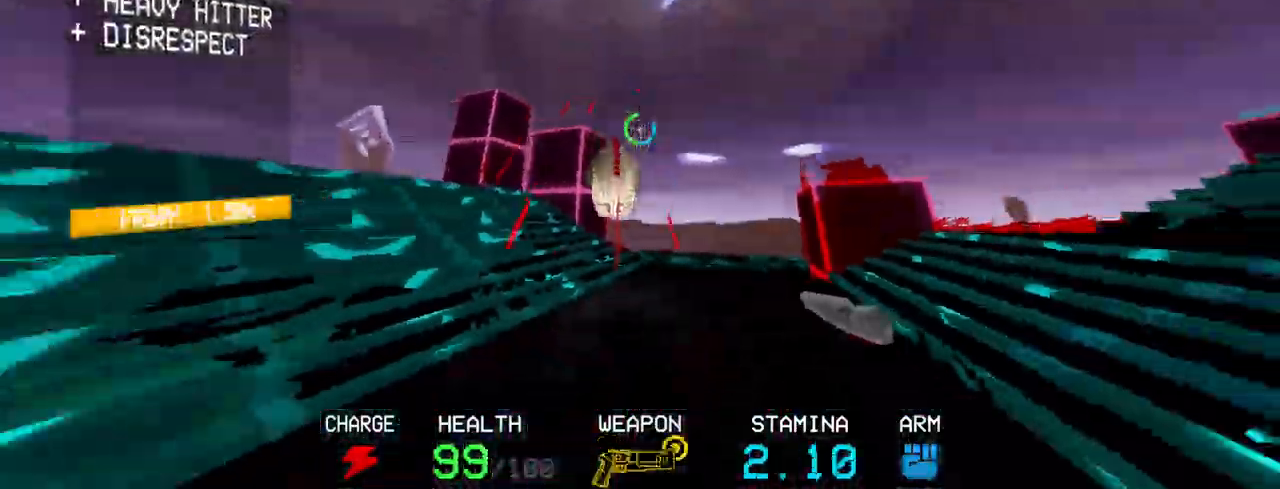
{"keys": ["c", "space"], "mouse": [], "events": [[17, "1", "up"], [150, "space", "up"], [350, "c", "down"], [483, "space", "down"]]}
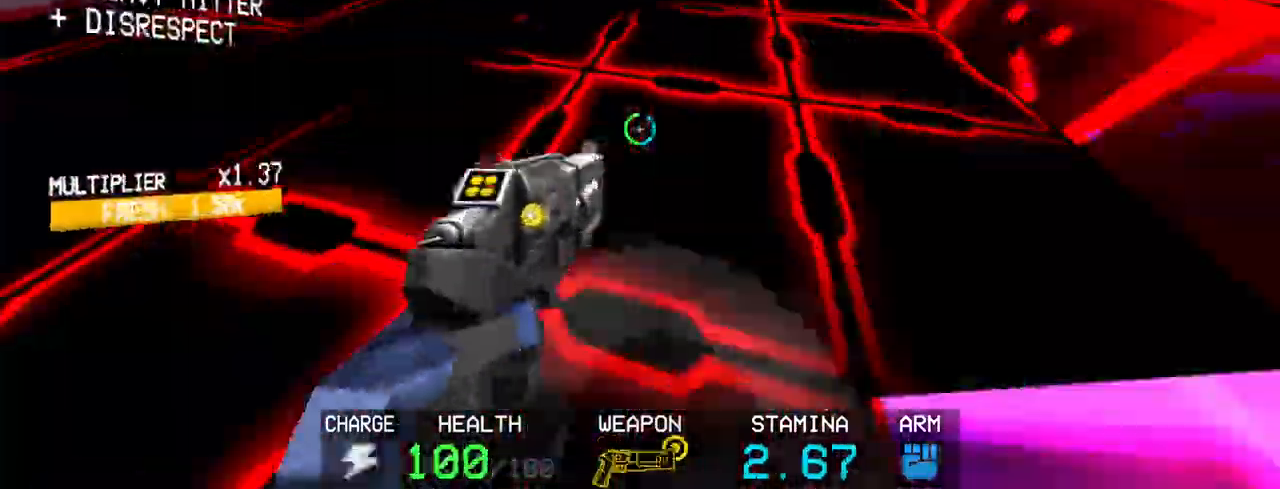
{"keys": ["w"], "mouse": [], "events": [[17, "w", "down"], [50, "c", "up"], [117, "space", "up"]]}
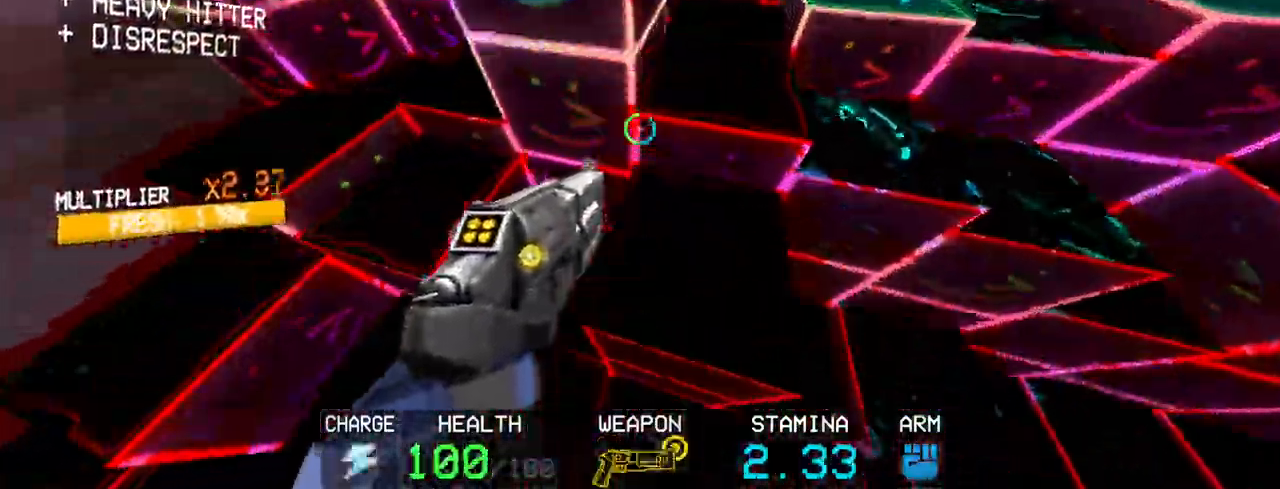
{"keys": ["w"], "mouse": [], "events": [[367, "shift", "down"], [500, "shift", "up"]]}
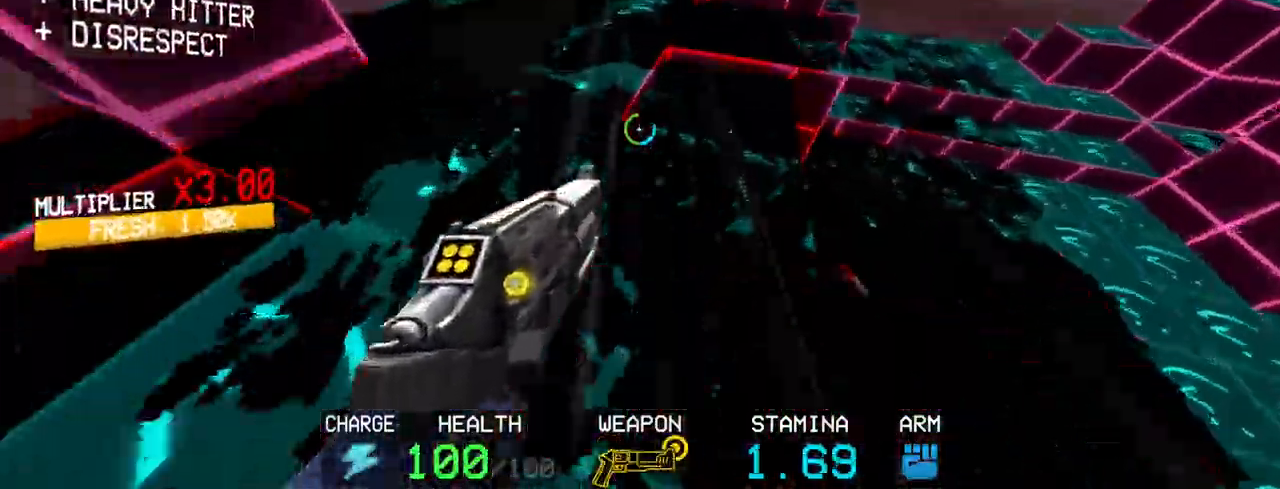
{"keys": ["c", "w"], "mouse": [], "events": [[167, "c", "down"], [250, "c", "up"], [300, "c", "down"]]}
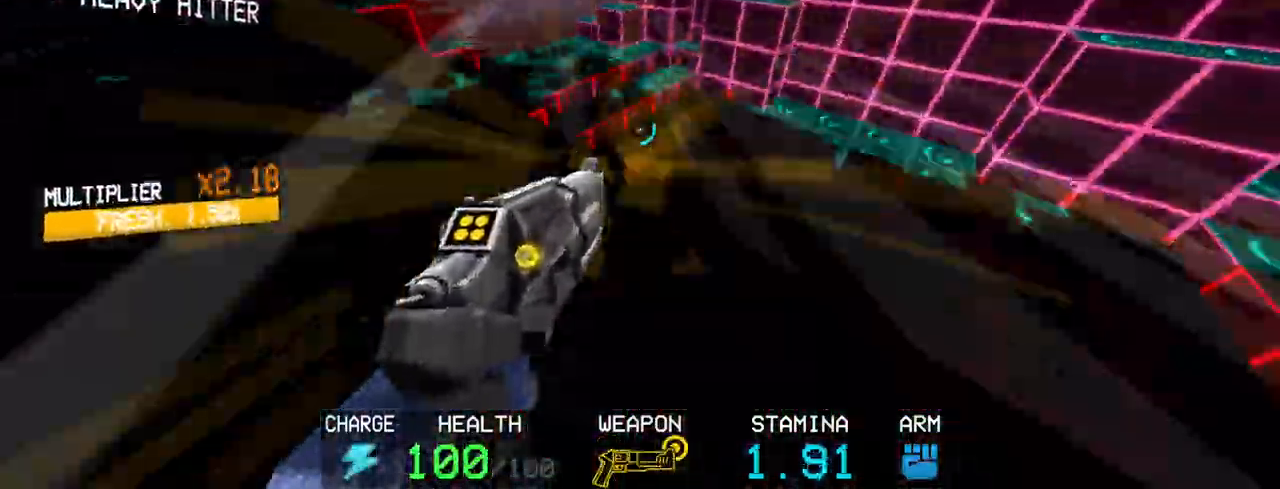
{"keys": ["3", "w"], "mouse": [], "events": [[50, "space", "down"], [100, "c", "up"], [183, "space", "up"], [333, "3", "down"], [383, "3", "up"], [417, "3", "down"]]}
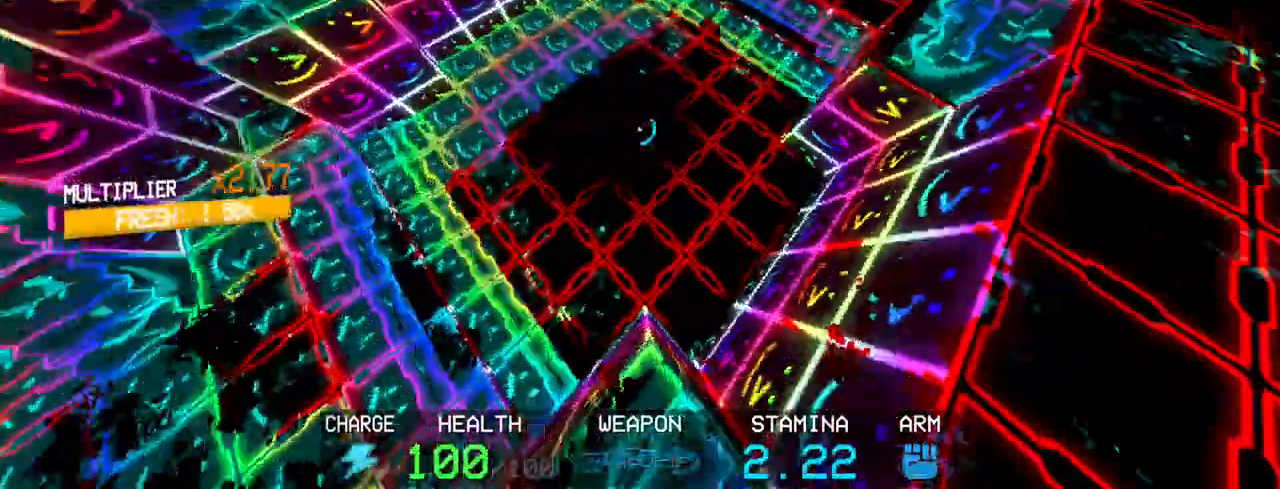
{"keys": ["w"], "mouse": ["right"], "events": [[17, "3", "up"], [200, "mouse_right", "down"], [250, "mouse_right", "up"], [300, "mouse_right", "down"], [383, "mouse_right", "up"], [483, "mouse_right", "down"]]}
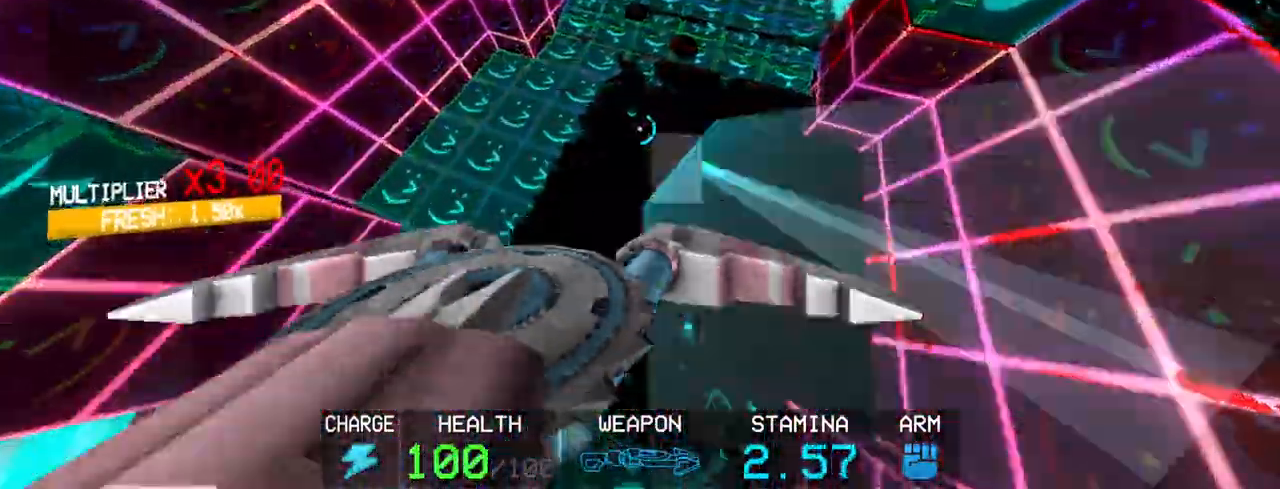
{"keys": ["a", "w"], "mouse": ["left"], "events": [[33, "mouse_right", "up"], [117, "mouse_right", "down"], [167, "a", "down"], [217, "mouse_right", "up"], [267, "mouse_right", "down"], [400, "mouse_left", "down"], [450, "mouse_right", "up"]]}
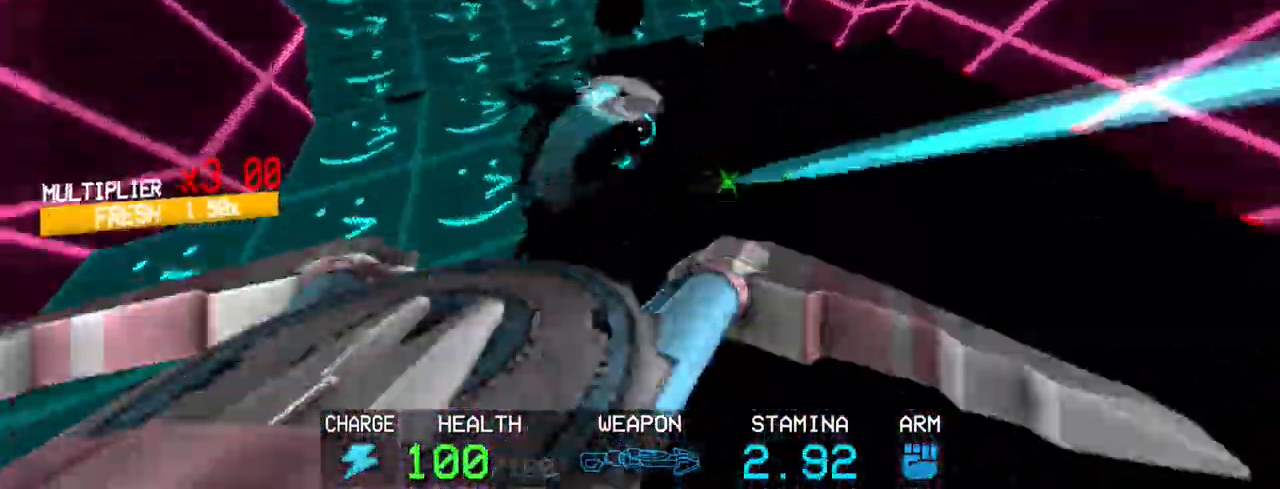
{"keys": ["a"], "mouse": ["left"], "events": [[83, "w", "up"]]}
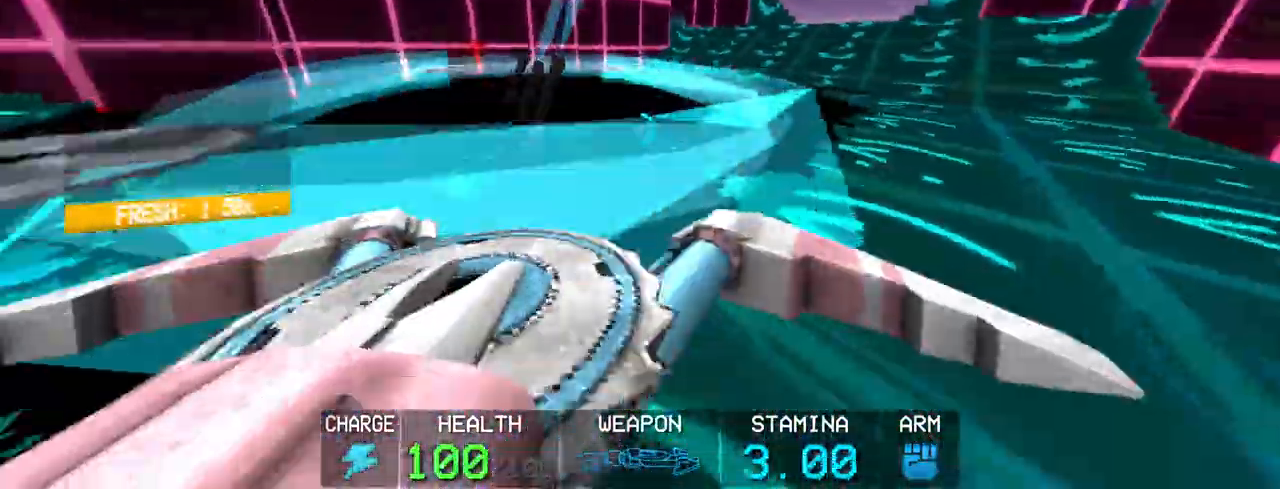
{"keys": ["a"], "mouse": ["left"], "events": [[200, "c", "down"], [283, "c", "up"], [350, "c", "down"], [433, "c", "up"]]}
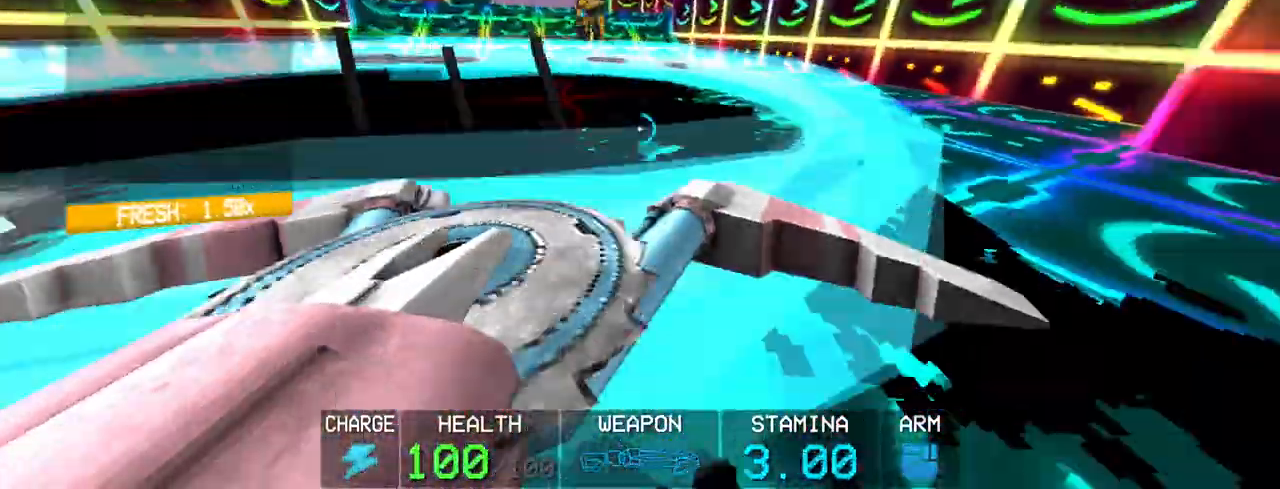
{"keys": ["a", "c"], "mouse": ["left"], "events": [[33, "c", "down"], [67, "c", "up"], [167, "c", "down"], [267, "c", "up"], [317, "c", "down"], [417, "c", "up"], [450, "c", "down"]]}